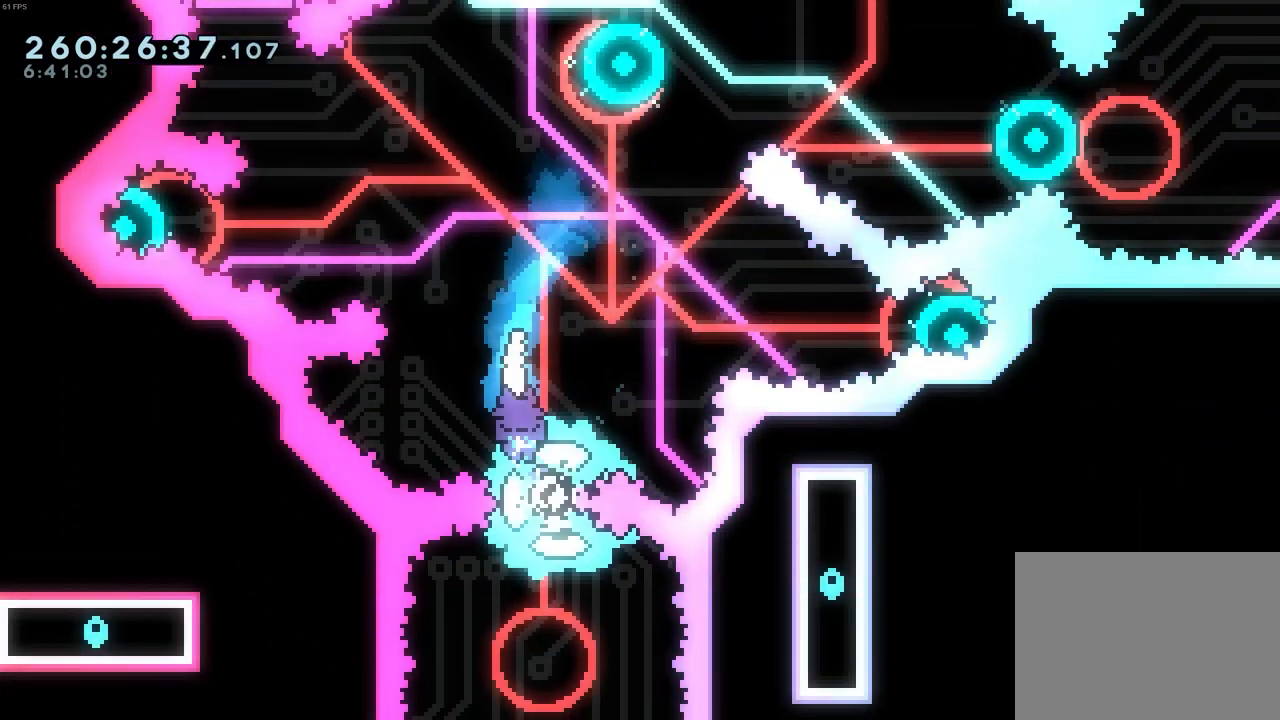
Gameplay with keyboard; each line is a JSON object with the keys held at the frame after it. "events" lists presses ("down") and releases ("up") of "dash", "demo", "down", "grab", "jump", "left", "pause", "right", "talk" and "up" between this image and that frame as [ms after this image, input, new state], when the widget could be followed in between. No other keys are recorded. Mouse input is not recorded. Key names are as the overlay labels them; some are game actions (e.g. jump) rather than physical keys.
{"keys": ["up"], "events": [[367, "up", "down"], [467, "right", "up"]]}
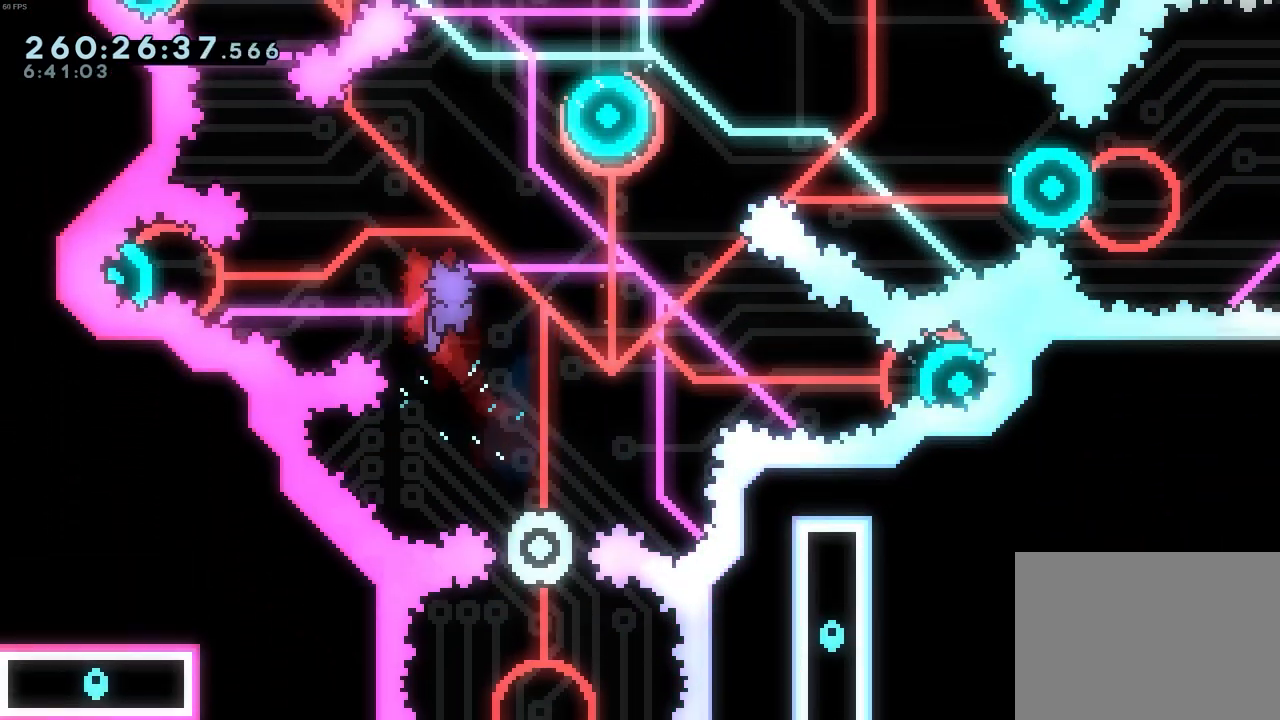
{"keys": [], "events": [[100, "dash", "down"], [250, "dash", "up"], [350, "up", "up"]]}
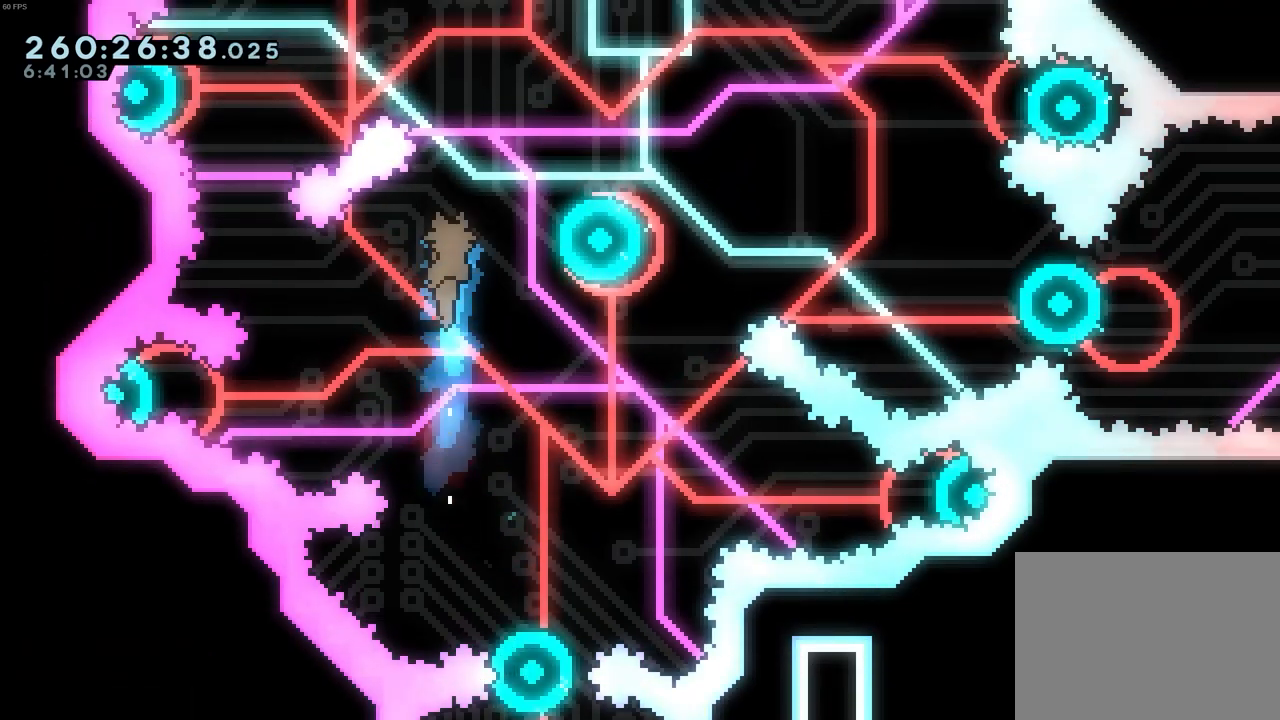
{"keys": [], "events": [[167, "right", "down"], [350, "right", "up"]]}
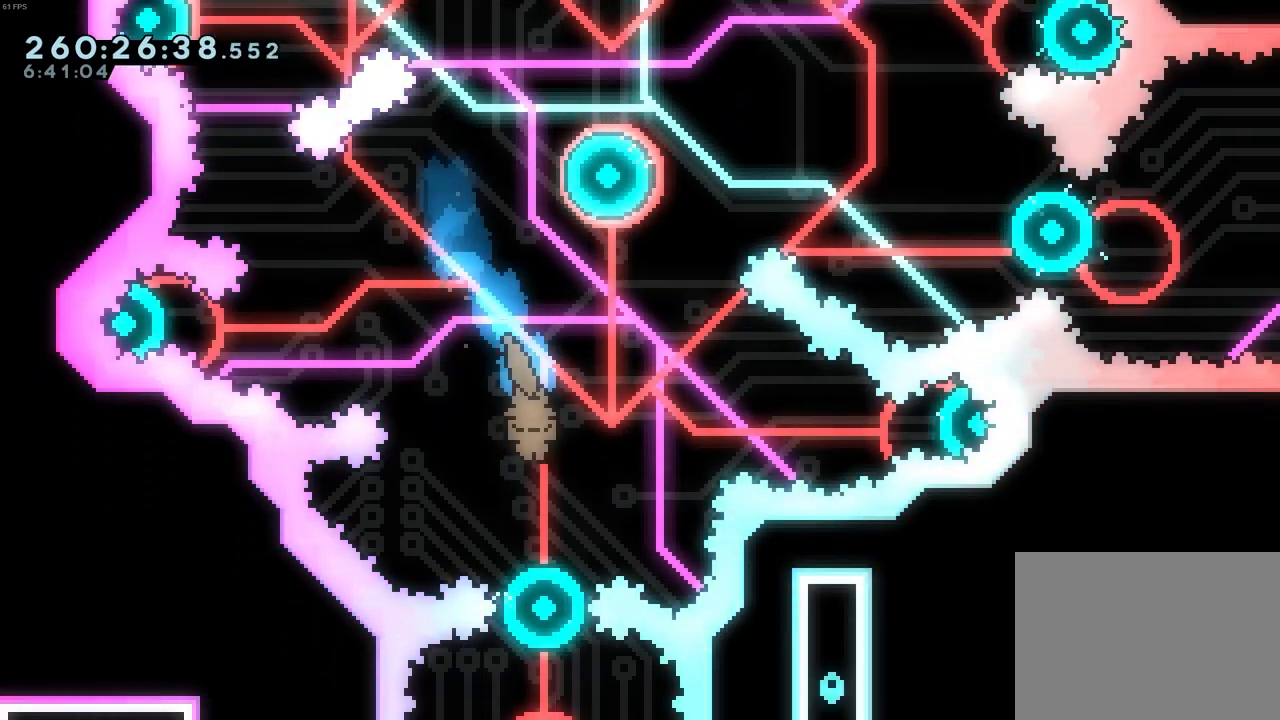
{"keys": ["right"], "events": [[50, "right", "down"], [233, "right", "up"], [417, "right", "down"]]}
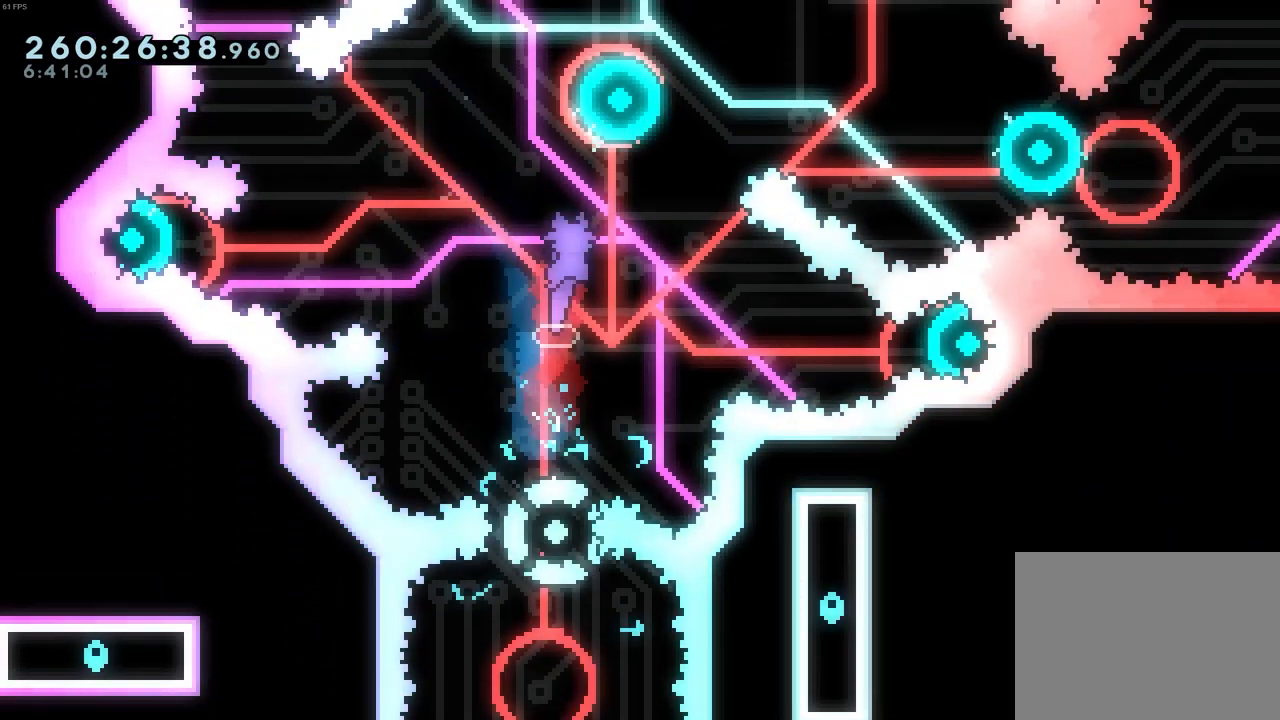
{"keys": ["dash", "up"], "events": [[300, "right", "up"], [300, "up", "down"], [333, "dash", "down"]]}
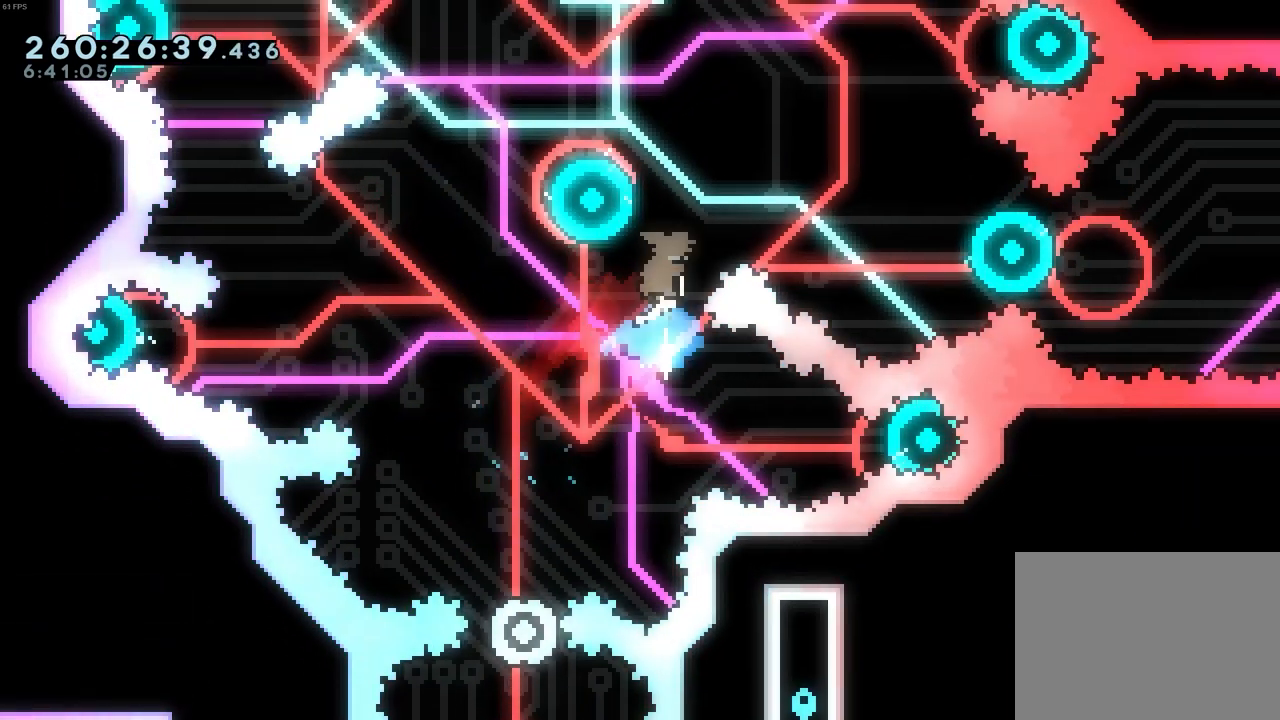
{"keys": [], "events": [[33, "dash", "up"], [33, "up", "up"], [167, "left", "down"], [400, "left", "up"]]}
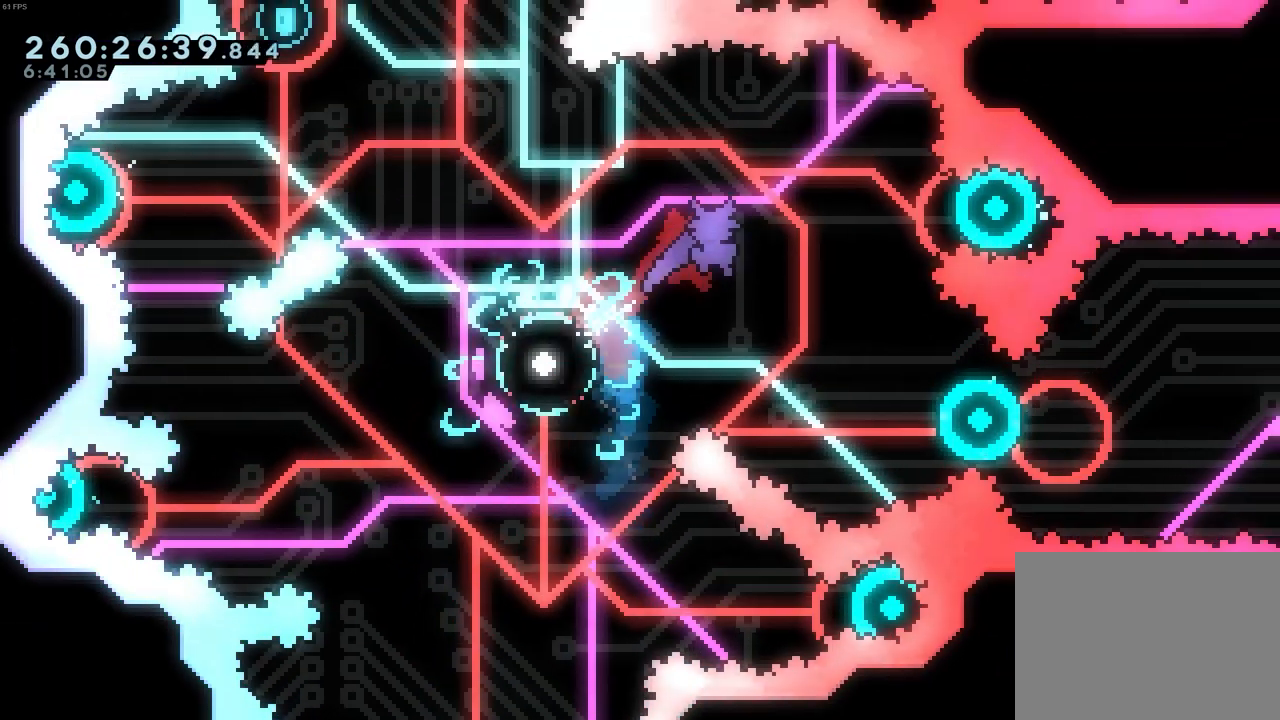
{"keys": [], "events": [[100, "left", "down"], [100, "up", "down"], [133, "dash", "down"], [283, "dash", "up"], [367, "up", "up"], [417, "left", "up"]]}
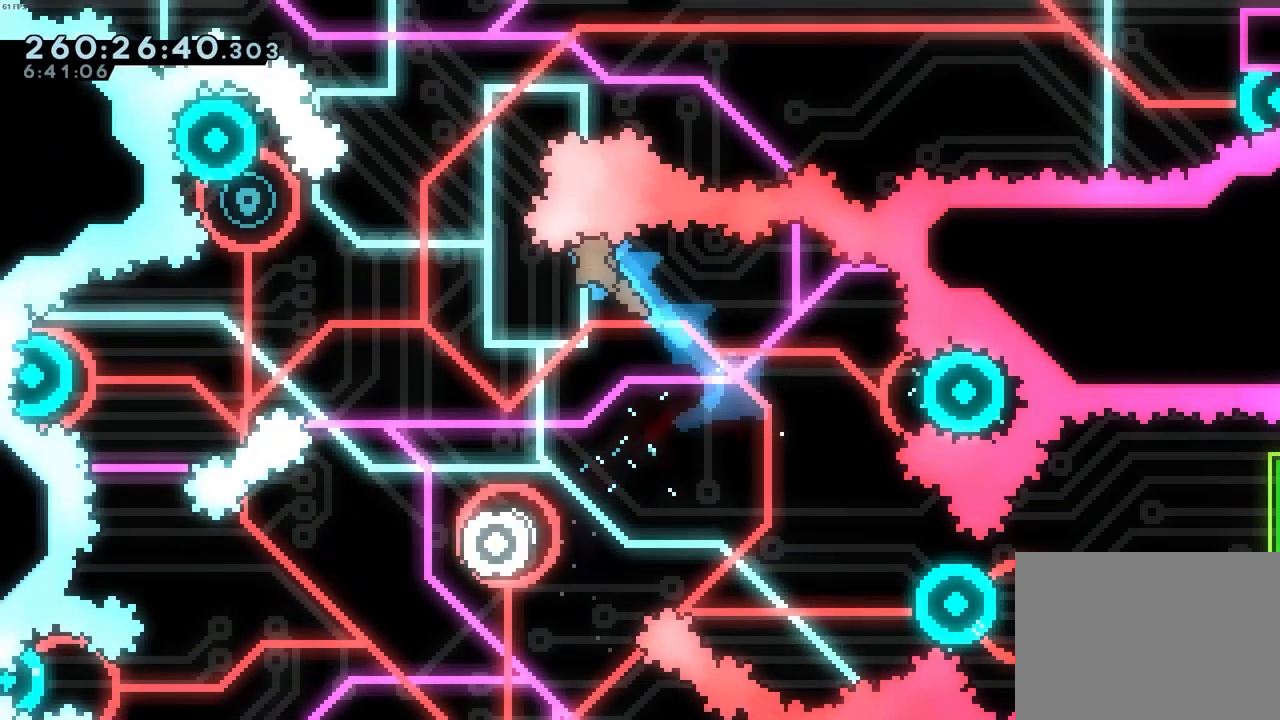
{"keys": [], "events": [[100, "left", "down"], [433, "left", "up"]]}
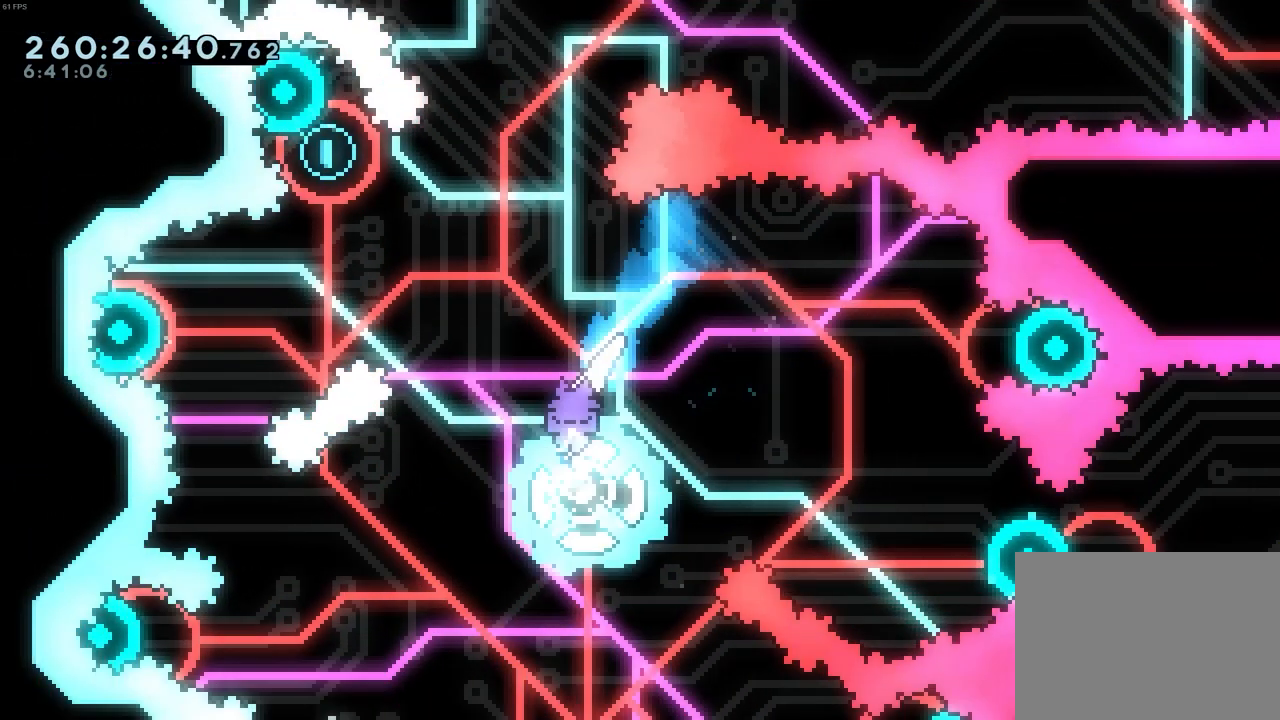
{"keys": ["left"], "events": [[83, "left", "down"]]}
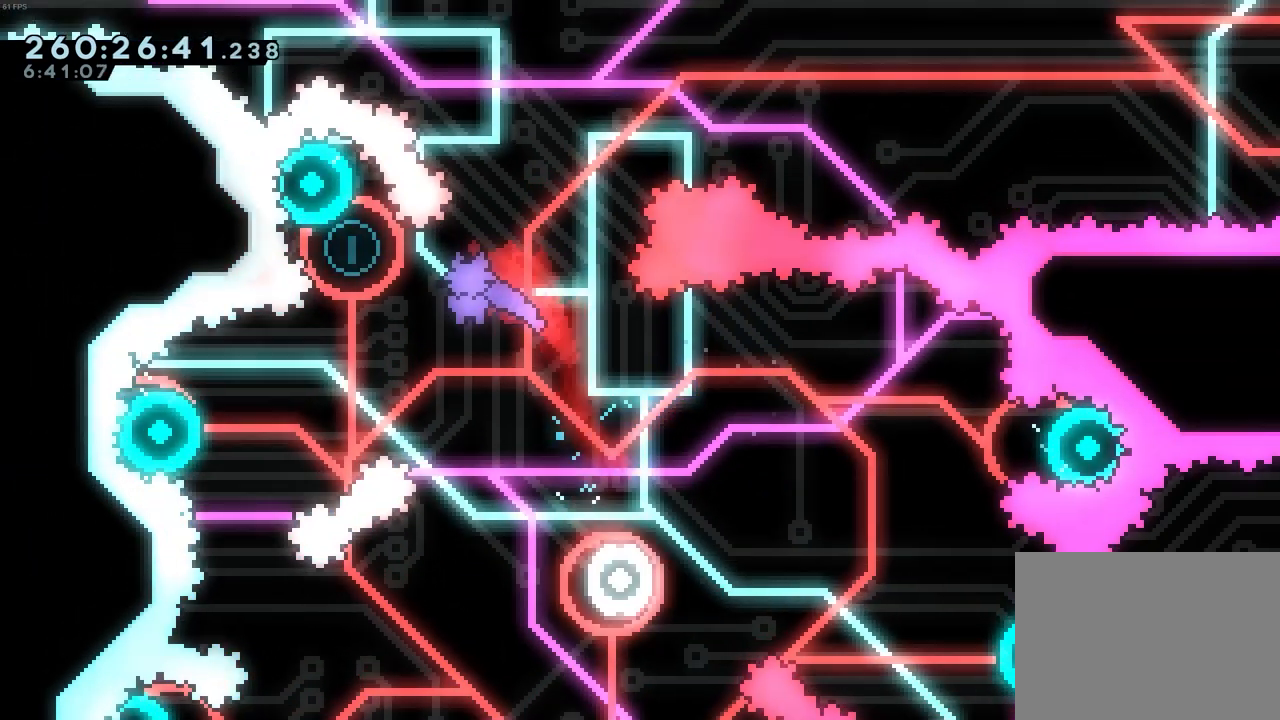
{"keys": ["right"], "events": [[83, "up", "down"], [133, "dash", "down"], [317, "dash", "up"], [317, "left", "up"], [317, "up", "up"], [417, "right", "down"]]}
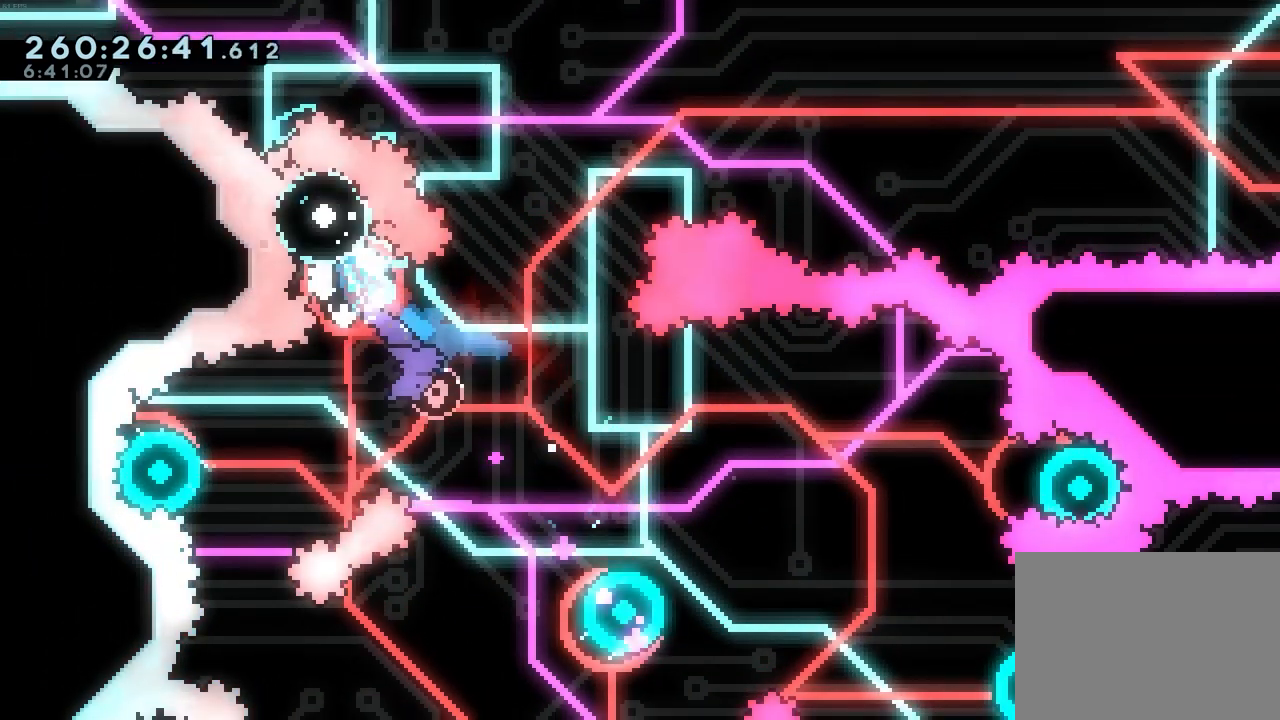
{"keys": [], "events": [[200, "dash", "down"], [200, "right", "up"], [200, "up", "down"], [433, "dash", "up"], [433, "up", "up"]]}
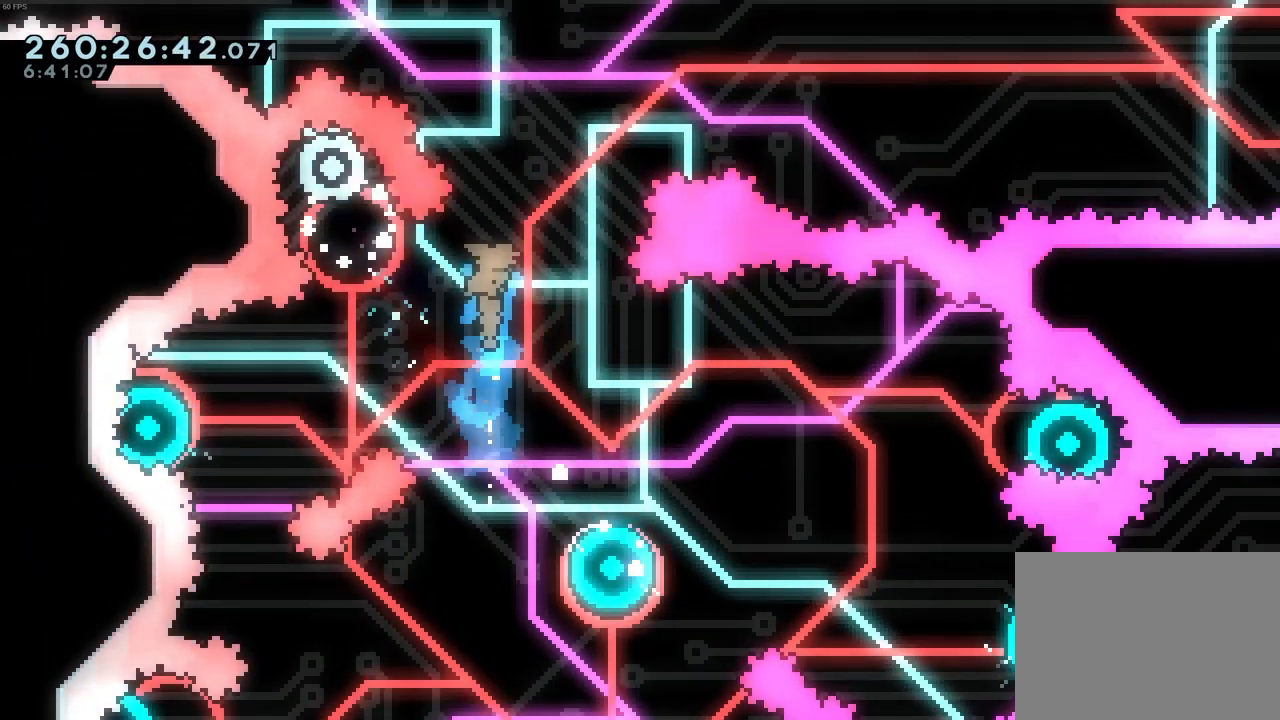
{"keys": ["right"], "events": [[83, "right", "down"], [317, "right", "up"], [450, "right", "down"]]}
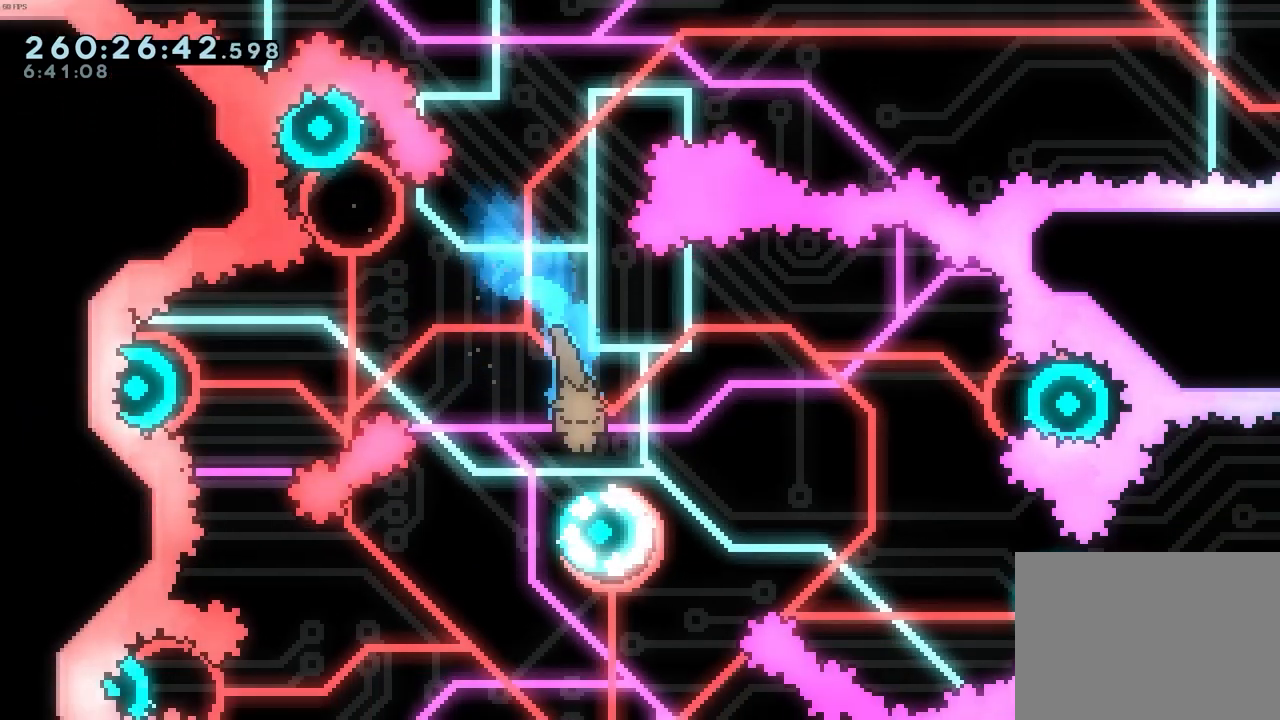
{"keys": ["dash", "down"], "events": [[100, "right", "up"], [333, "down", "down"], [367, "dash", "down"]]}
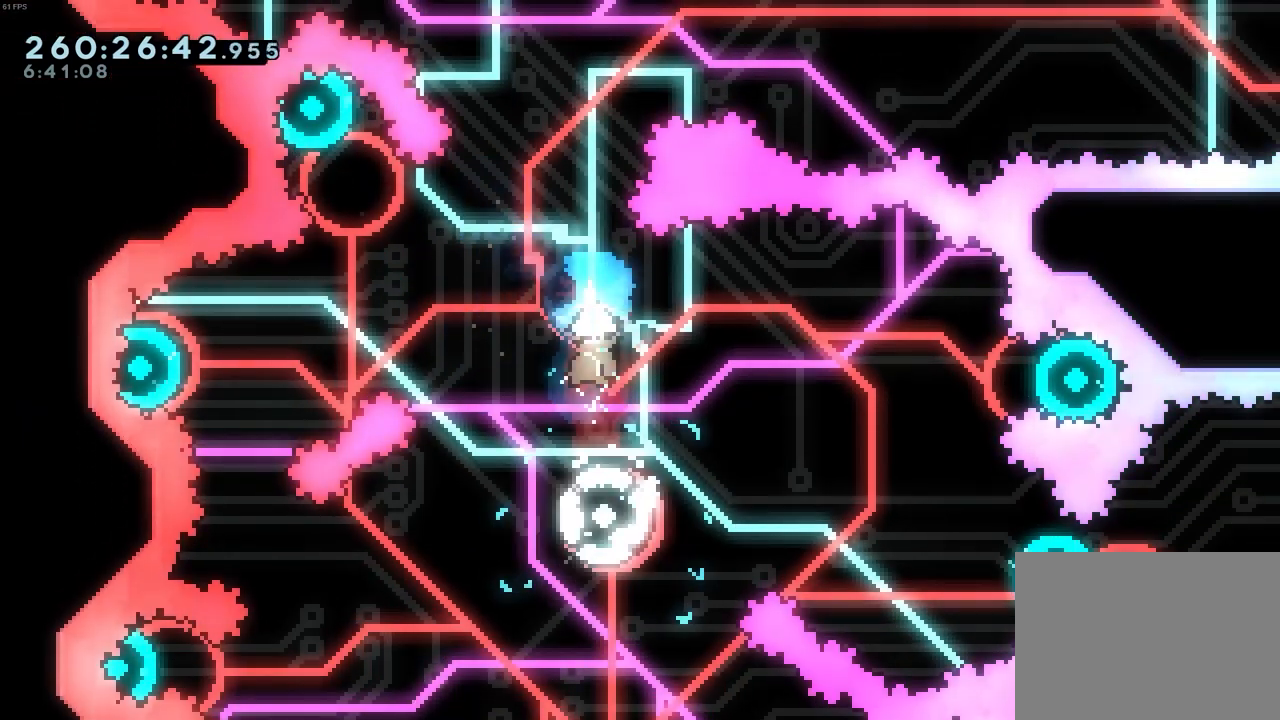
{"keys": ["left"], "events": [[150, "dash", "up"], [200, "down", "up"], [483, "left", "down"]]}
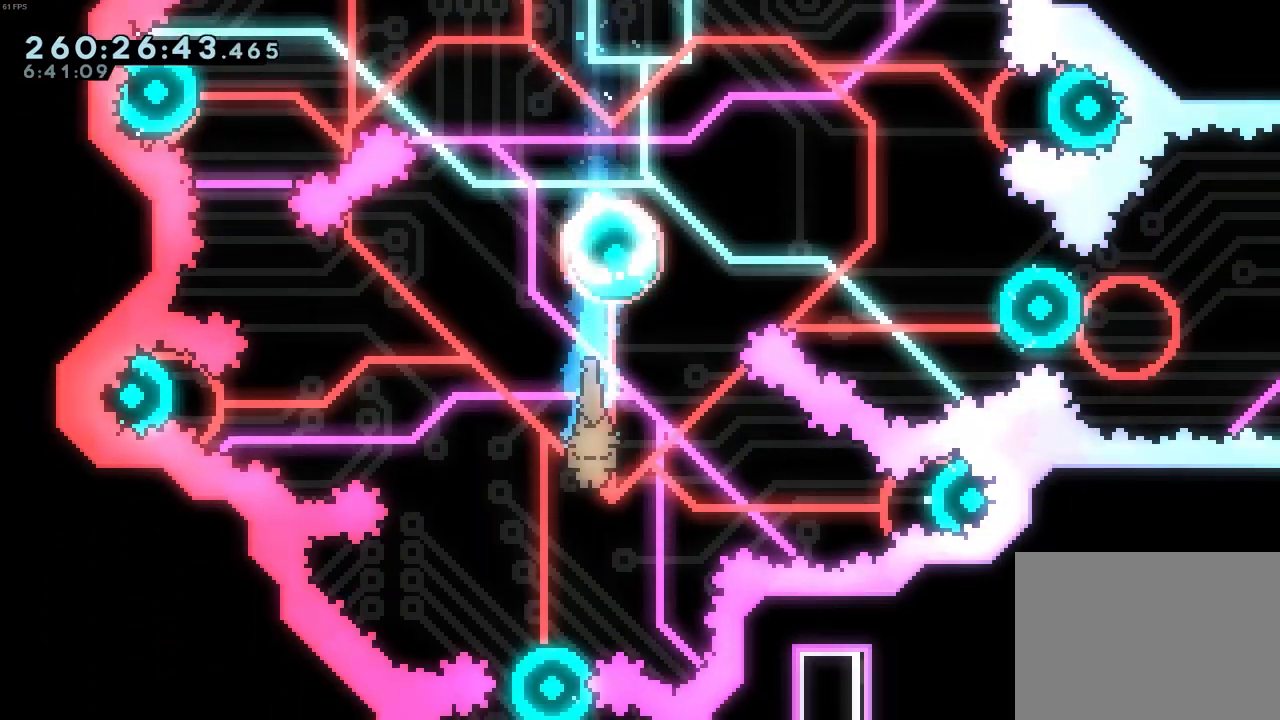
{"keys": ["right"], "events": [[67, "left", "up"], [267, "left", "down"], [350, "left", "up"], [450, "right", "down"]]}
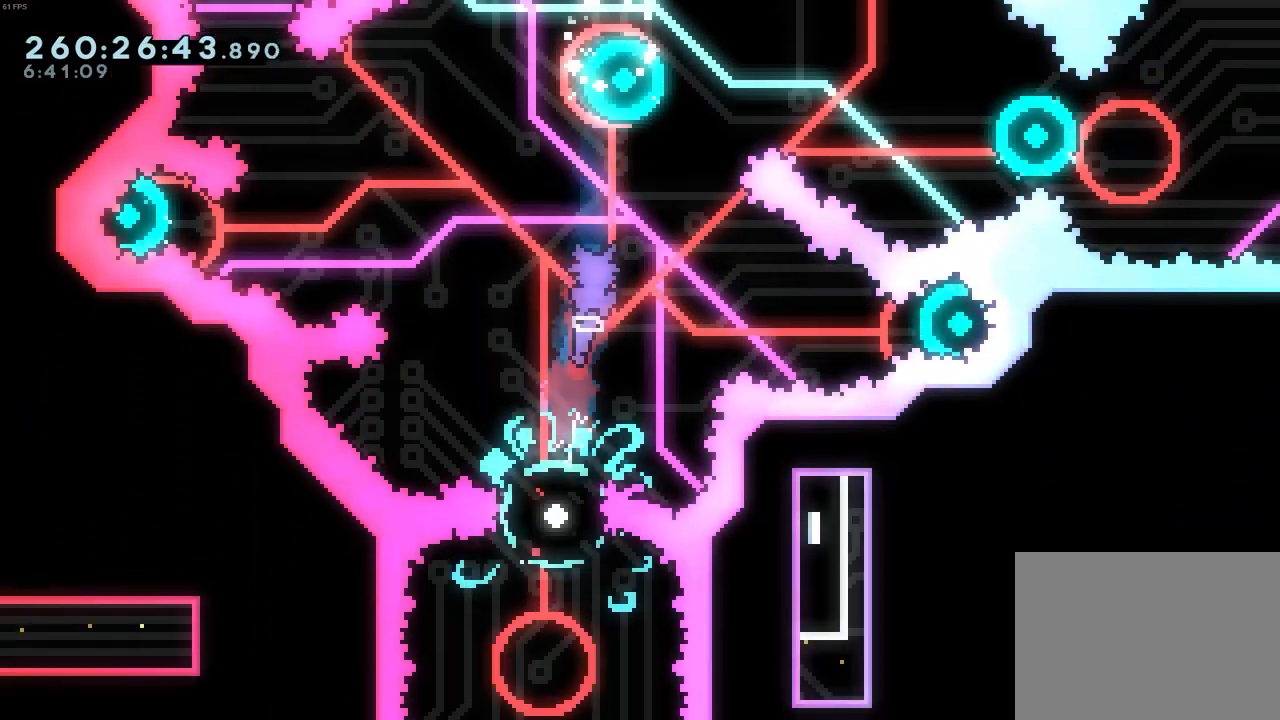
{"keys": ["dash", "up"], "events": [[283, "right", "up"], [317, "dash", "down"], [317, "up", "down"]]}
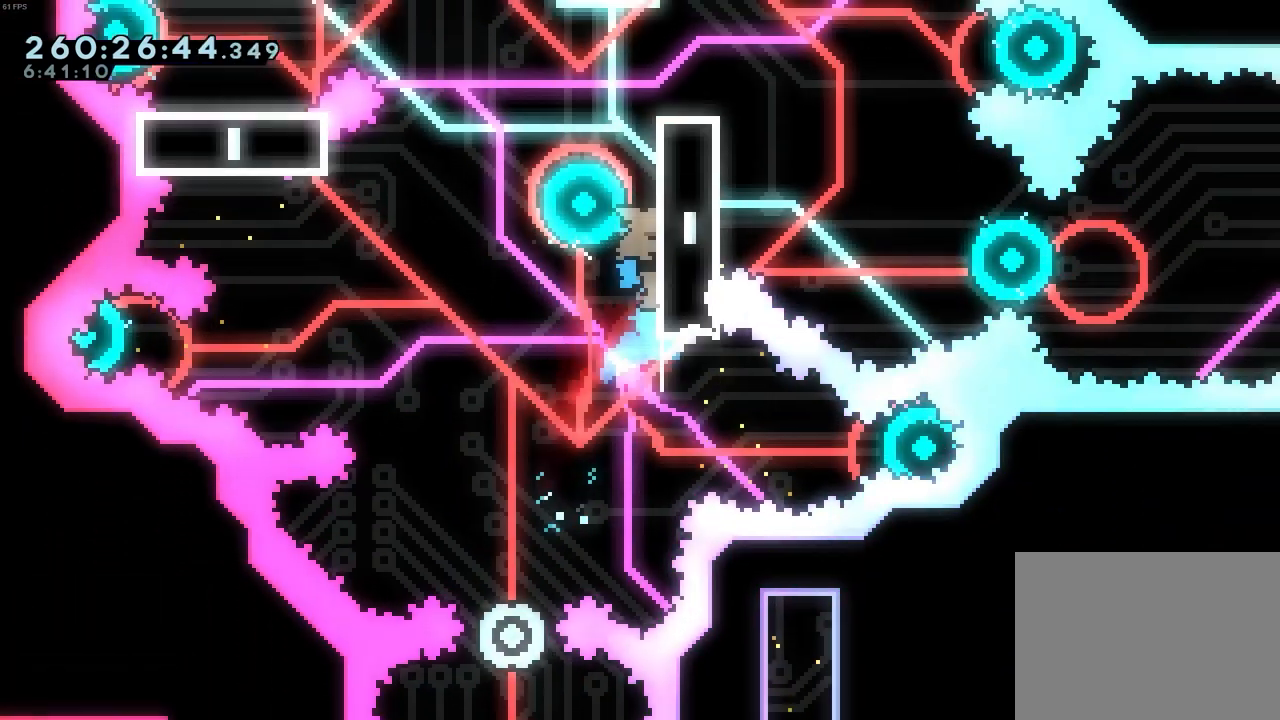
{"keys": [], "events": [[17, "dash", "up"], [17, "up", "up"], [250, "left", "down"], [383, "left", "up"]]}
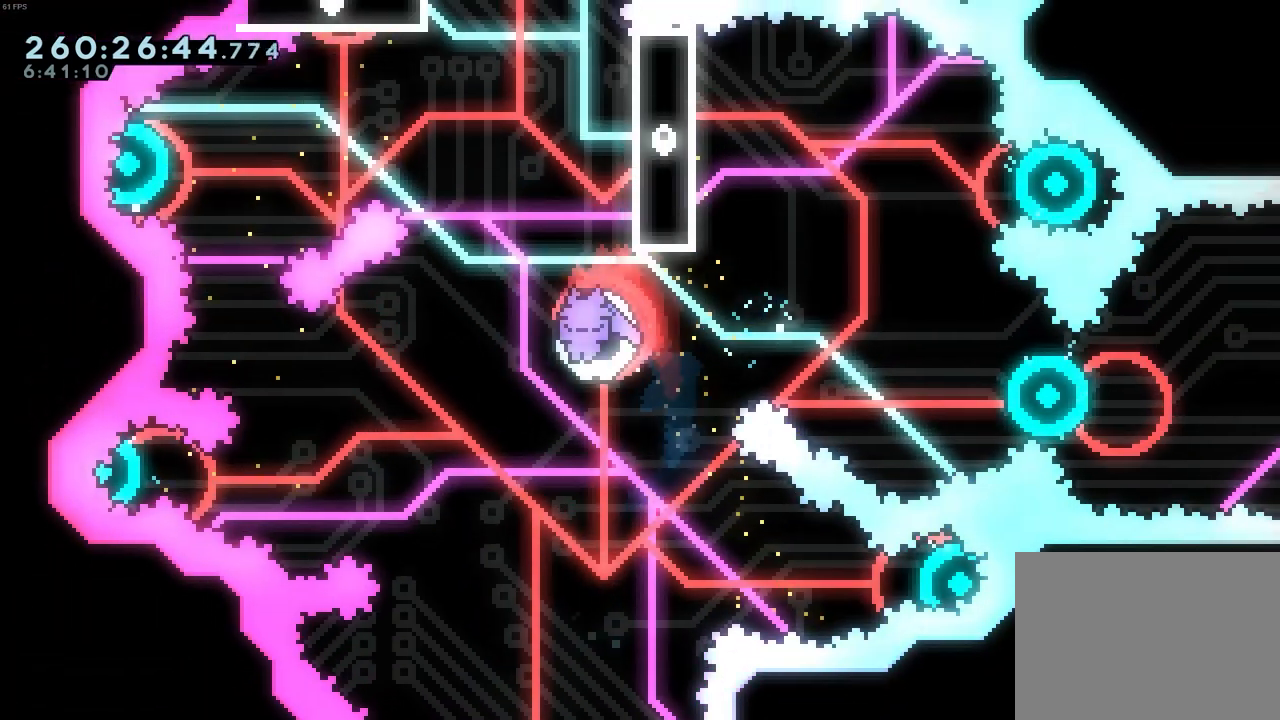
{"keys": [], "events": [[83, "up", "down"], [117, "up", "up"], [167, "dash", "down"], [167, "up", "down"], [500, "dash", "up"], [500, "up", "up"]]}
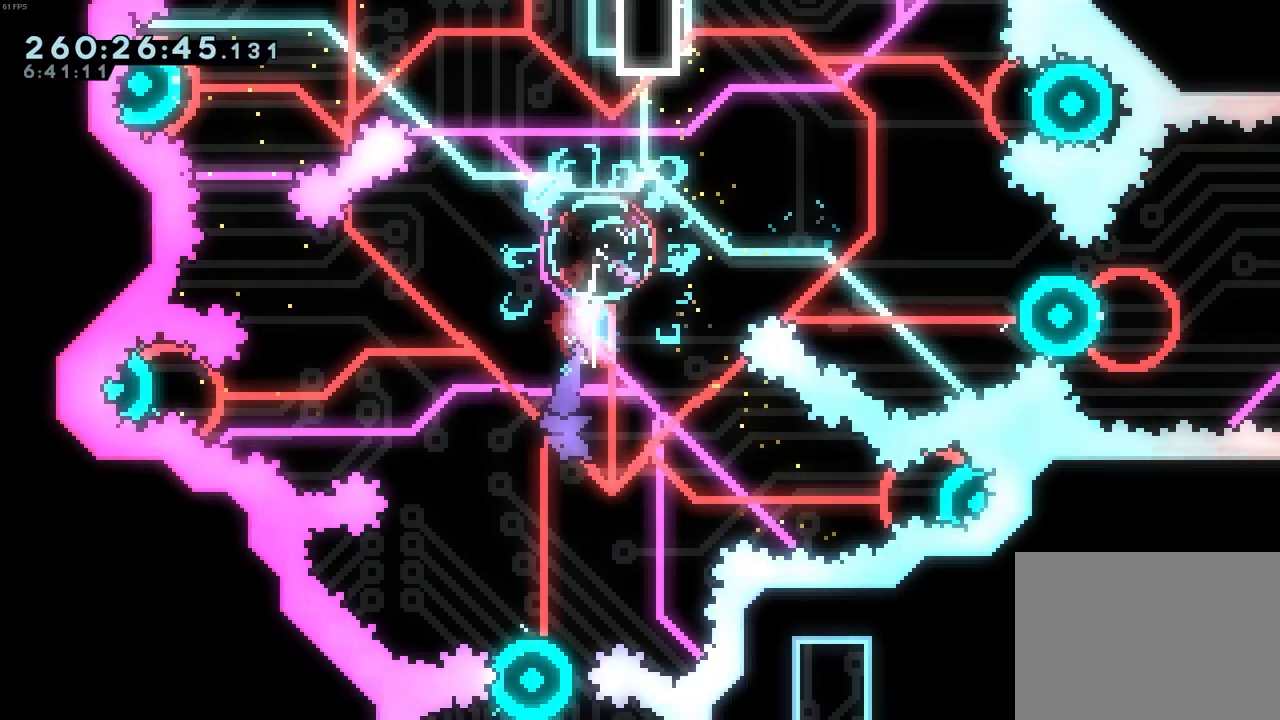
{"keys": [], "events": [[50, "up", "down"], [283, "left", "down"], [333, "up", "up"], [417, "left", "up"]]}
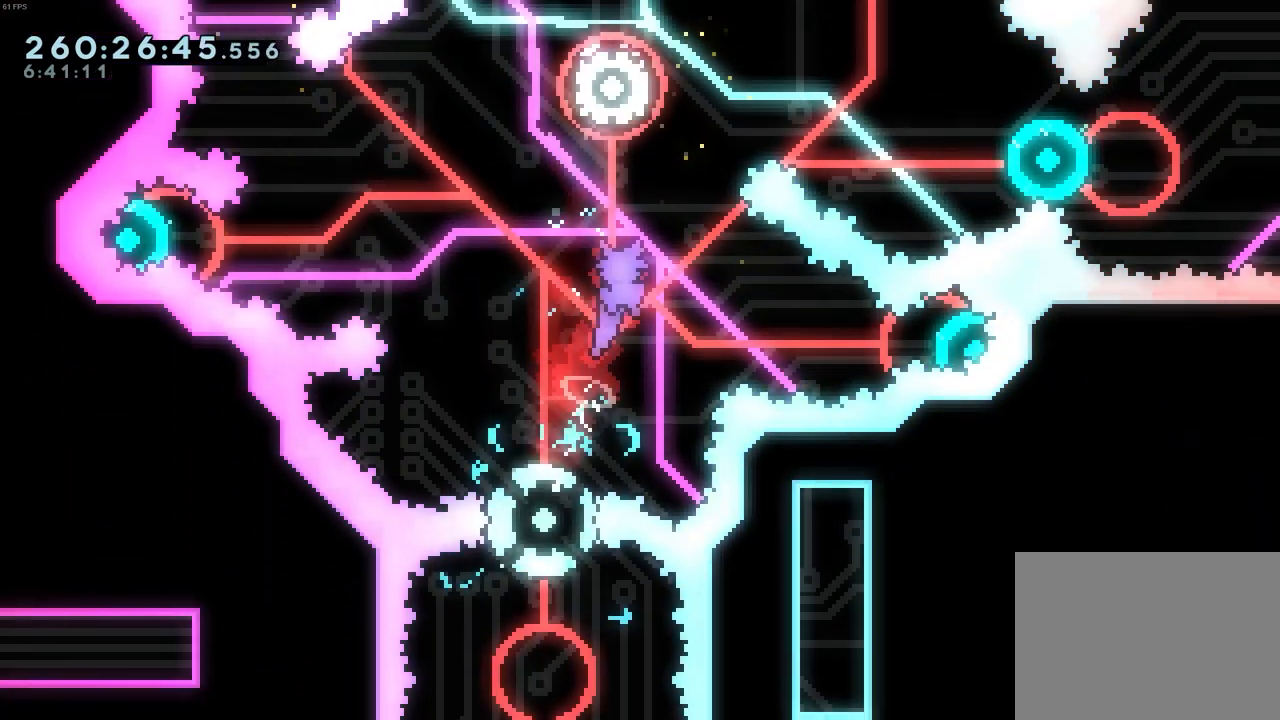
{"keys": [], "events": [[17, "left", "down"], [250, "left", "up"]]}
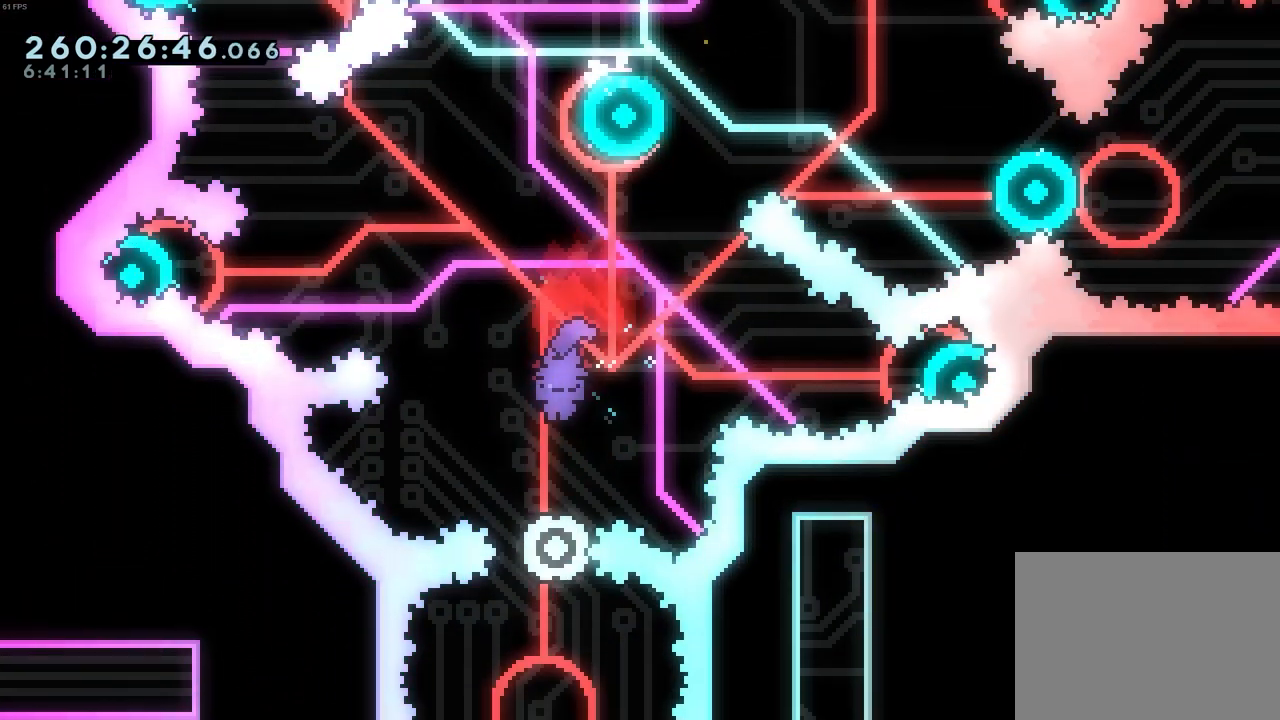
{"keys": ["right"], "events": [[217, "right", "down"]]}
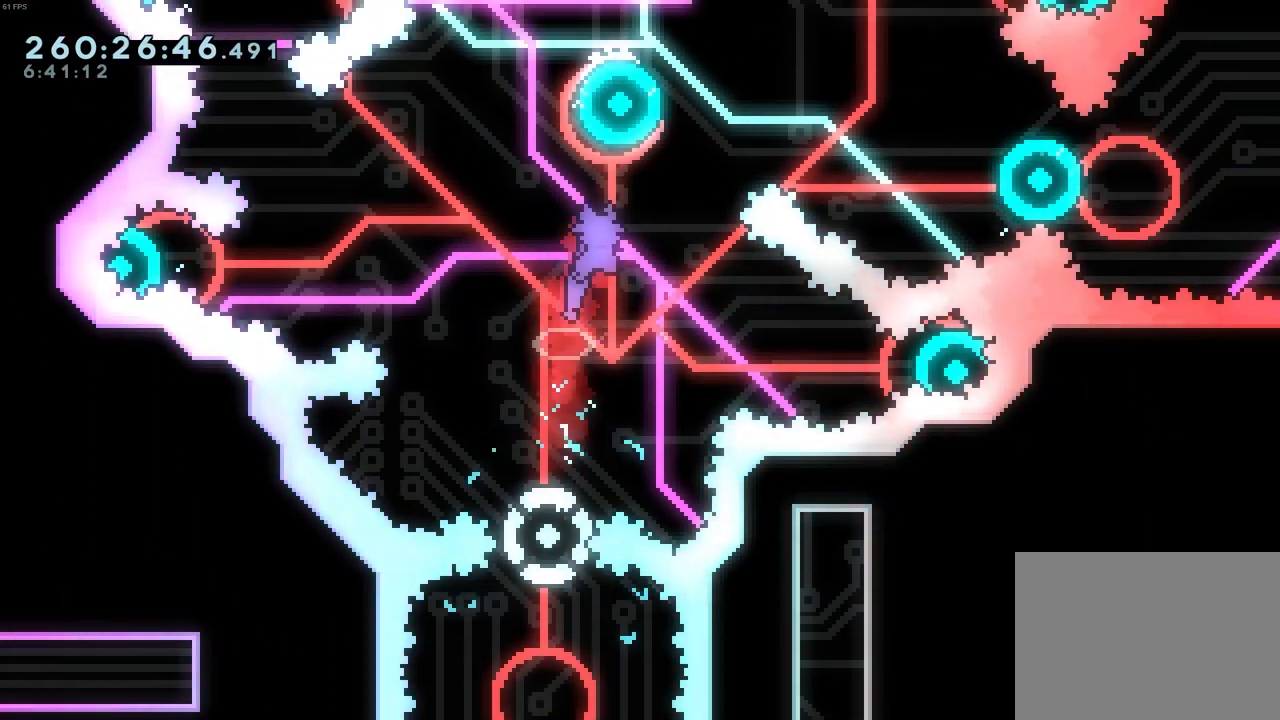
{"keys": ["dash", "up"], "events": [[283, "right", "up"], [283, "up", "down"], [333, "dash", "down"]]}
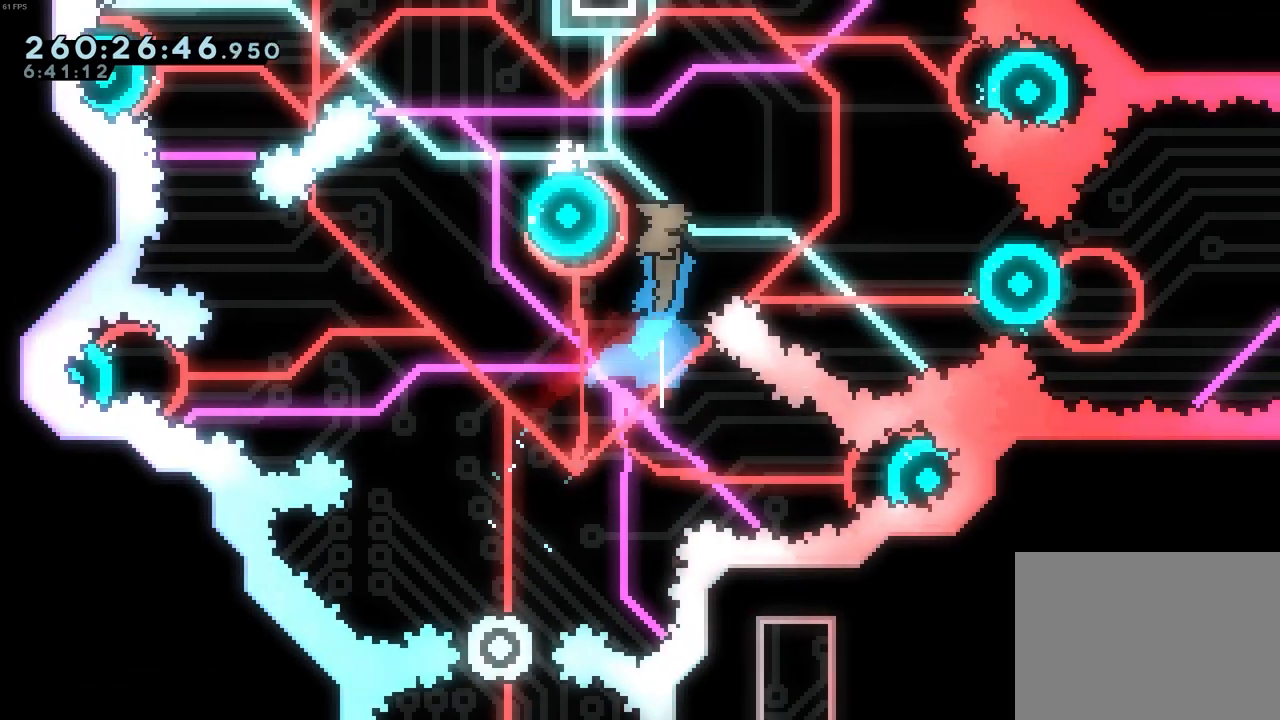
{"keys": [], "events": [[17, "dash", "up"], [17, "up", "up"], [200, "left", "down"], [350, "left", "up"]]}
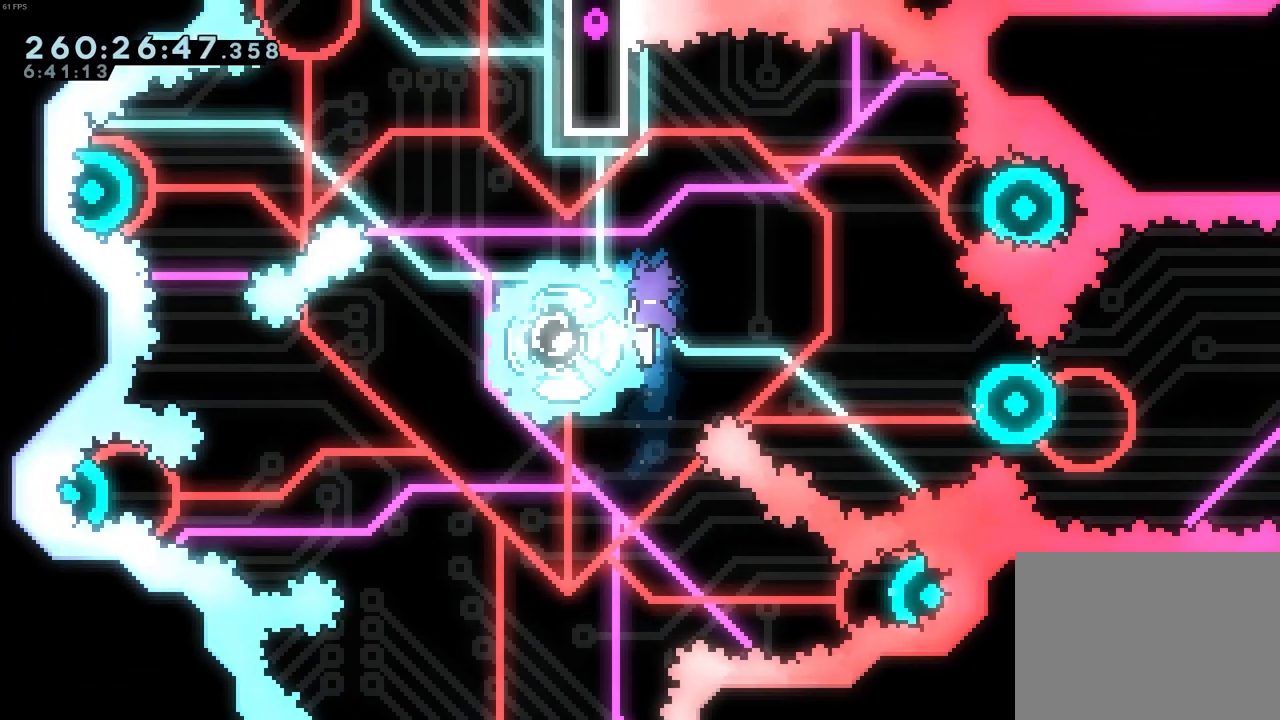
{"keys": ["grab", "left"], "events": [[67, "left", "down"], [67, "up", "down"], [167, "dash", "down"], [317, "dash", "up"], [500, "grab", "down"], [500, "up", "up"]]}